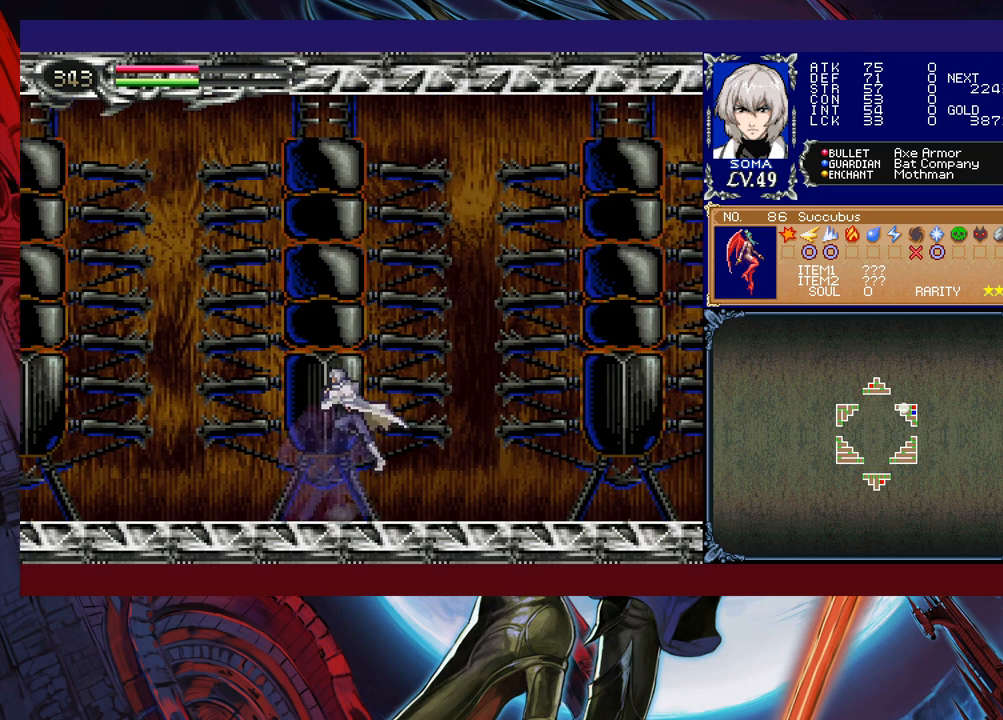
Gameplay with a controller (Xbox layout); each line is a JSON object with the inputs held at the frame after it. "events" lists button and stick changes between this image and that frame as [ms after this image, input, new state], when the widget could be followed in between. Not read: L2 R2 right_stick.
{"buttons": ["B"], "left_stick": "down-right", "events": [[17, "B", "up"], [67, "B", "down"], [133, "B", "up"], [183, "B", "down"], [267, "B", "up"], [317, "left_stick", "left"], [333, "Y", "down"], [383, "B", "down"], [417, "Y", "up"], [433, "left_stick", "down-right"]]}
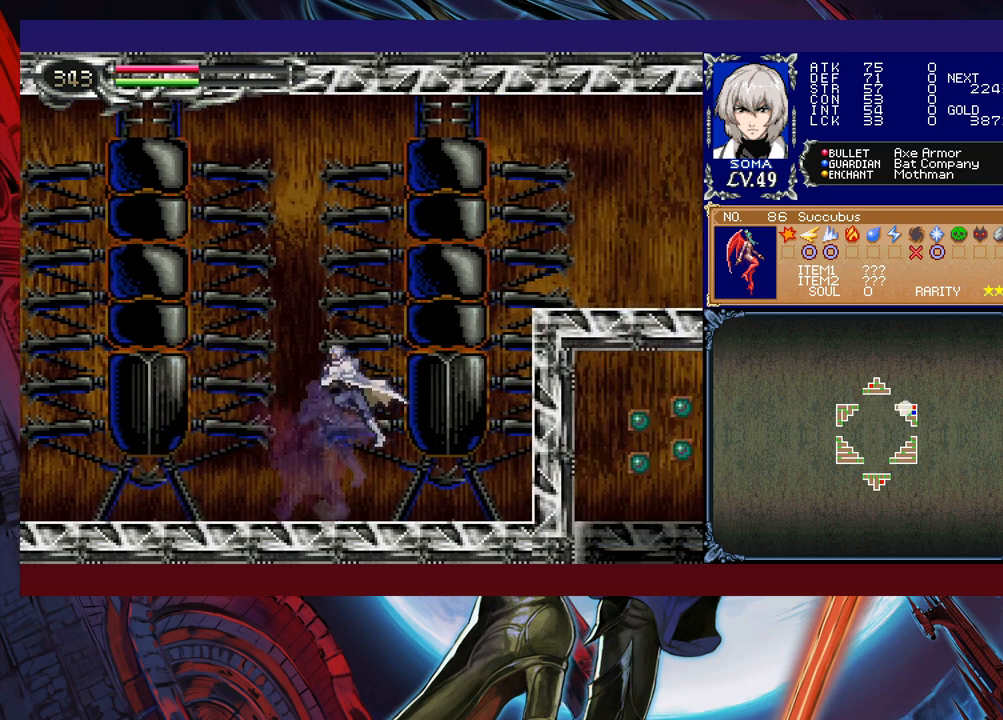
{"buttons": ["B"], "left_stick": "down-right", "events": [[233, "B", "up"], [283, "B", "down"]]}
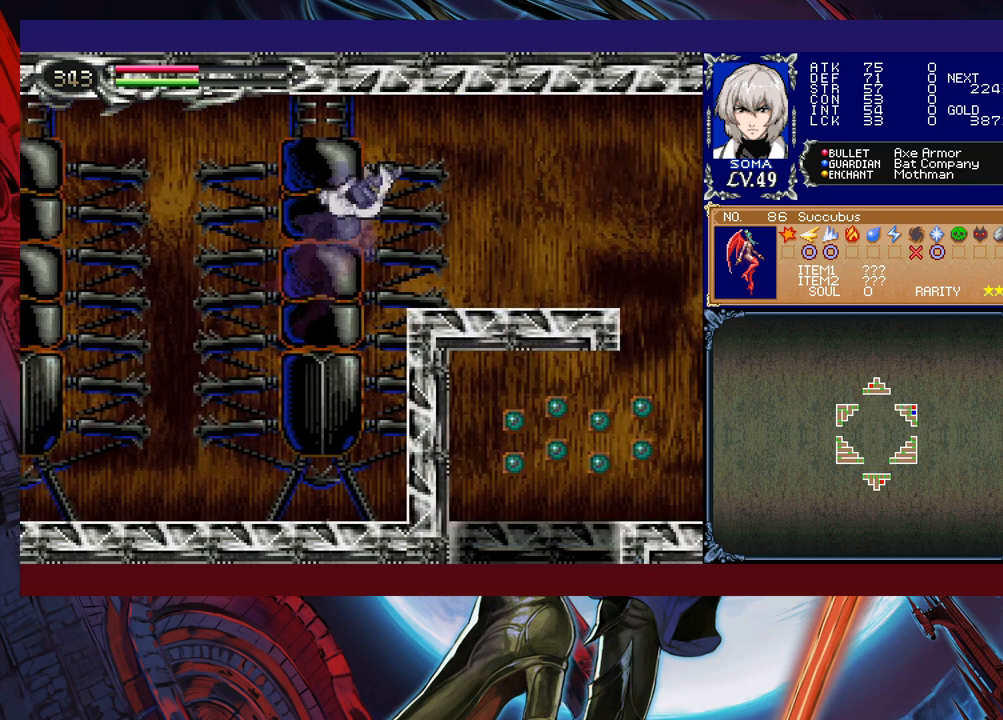
{"buttons": [], "left_stick": "down-right", "events": [[17, "B", "up"], [83, "B", "down"], [167, "B", "up"], [217, "left_stick", "left"], [233, "Y", "down"], [283, "B", "down"], [283, "Y", "up"], [333, "left_stick", "down-right"], [367, "B", "up"]]}
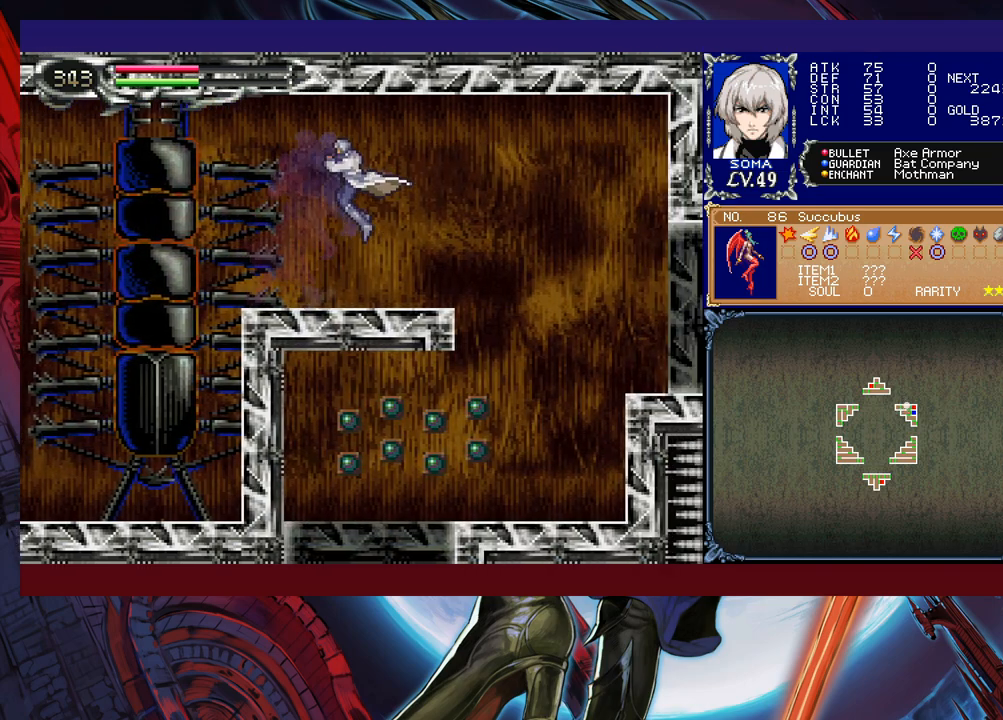
{"buttons": [], "left_stick": "left", "events": [[33, "B", "down"], [83, "B", "up"], [417, "left_stick", "left"]]}
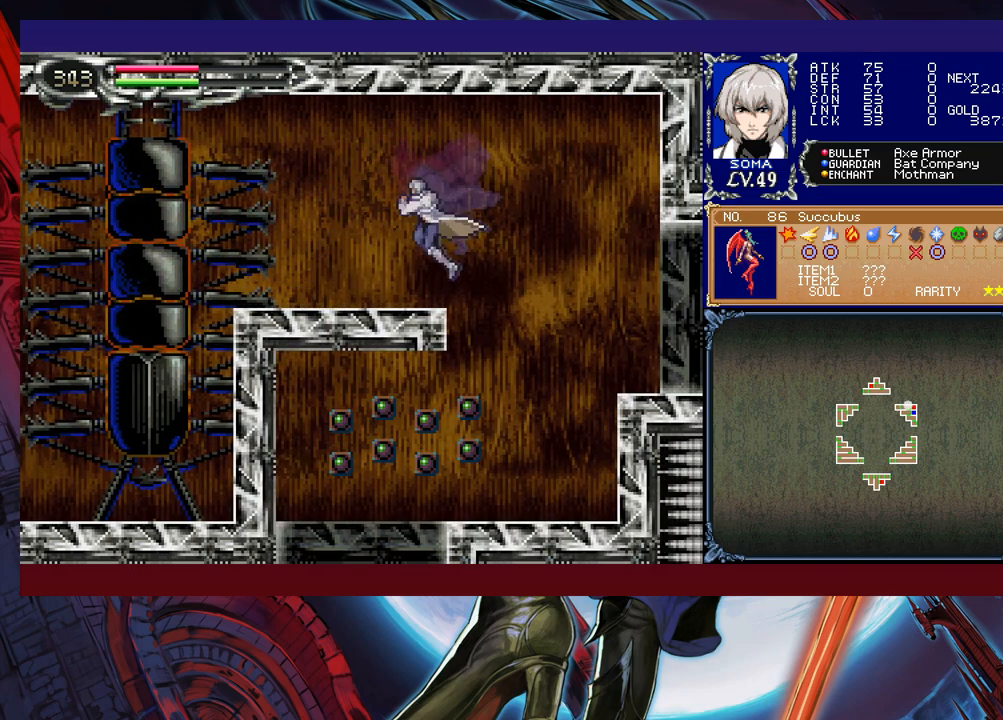
{"buttons": ["B"], "left_stick": "down-right", "events": [[17, "Y", "down"], [33, "left_stick", "center"], [83, "left_stick", "right"], [117, "Y", "up"], [133, "left_stick", "down-right"], [283, "B", "down"], [417, "B", "up"], [483, "B", "down"]]}
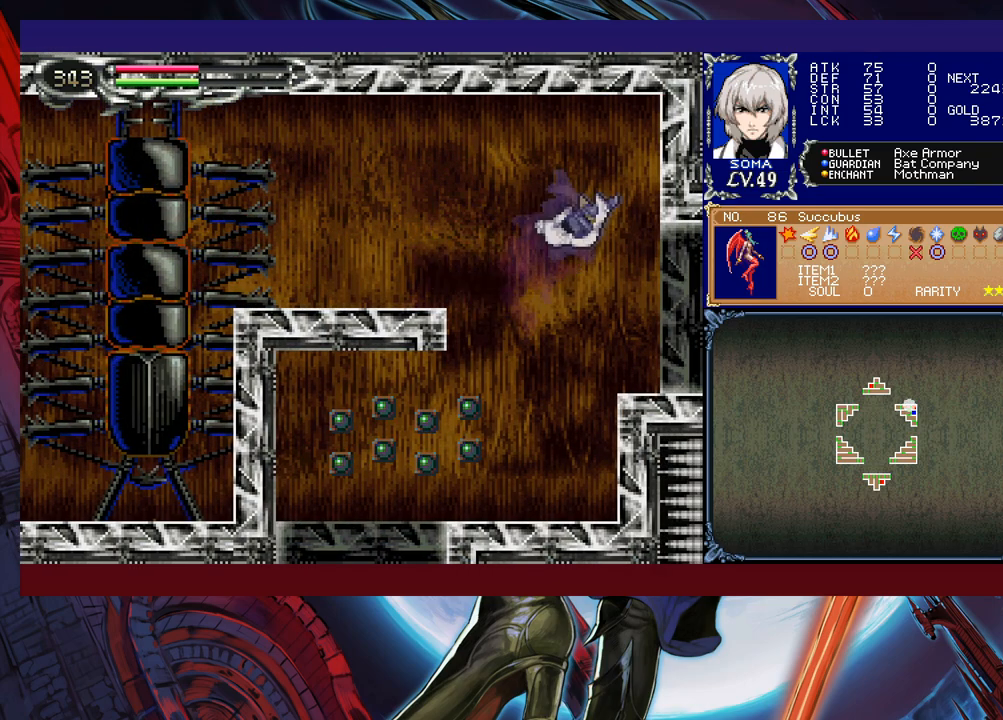
{"buttons": [], "left_stick": "down-right", "events": [[117, "B", "up"], [183, "B", "down"], [283, "B", "up"], [333, "B", "down"], [433, "B", "up"]]}
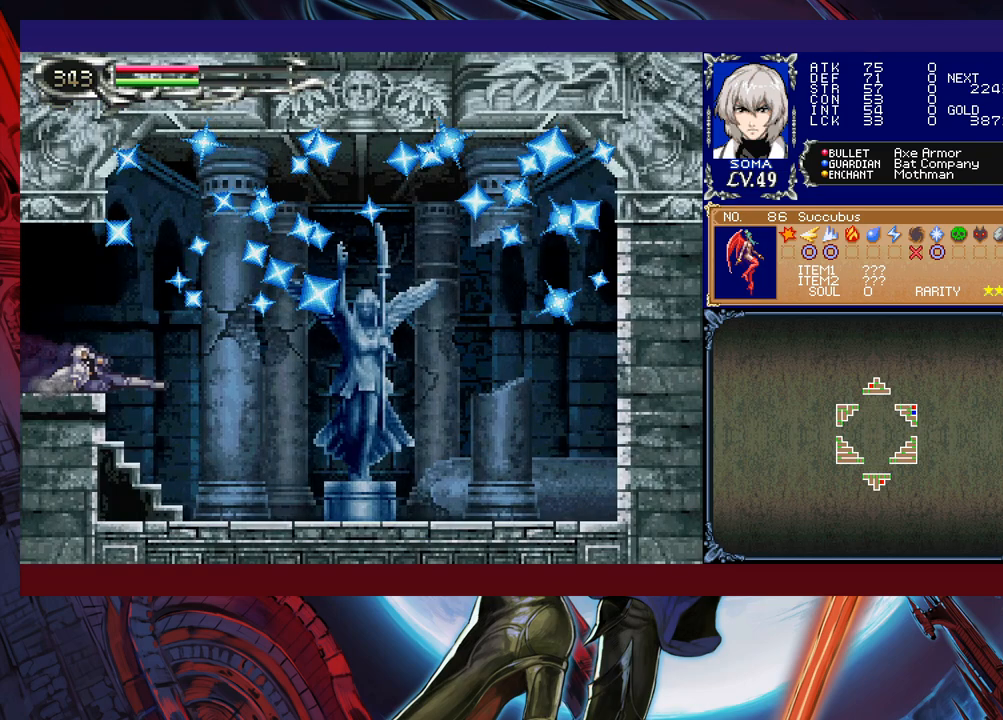
{"buttons": [], "left_stick": "right", "events": [[83, "left_stick", "right"]]}
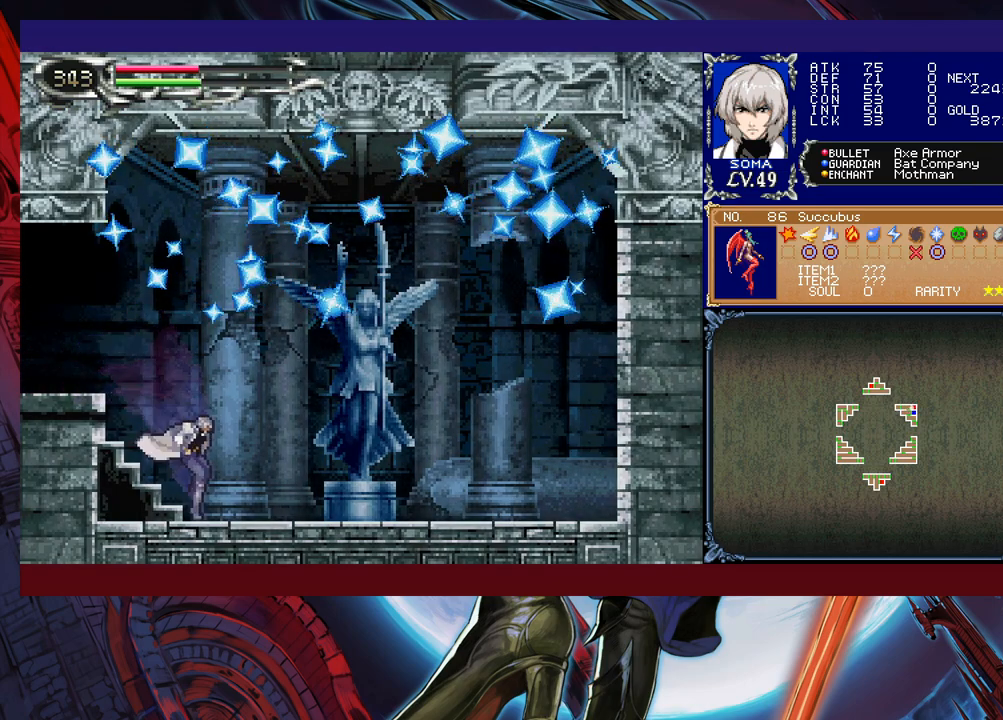
{"buttons": [], "left_stick": "down-right", "events": [[33, "Y", "down"], [33, "left_stick", "left"], [117, "B", "down"], [117, "Y", "up"], [167, "left_stick", "down-right"], [183, "B", "up"], [267, "B", "down"], [317, "B", "up"], [367, "B", "down"], [467, "B", "up"]]}
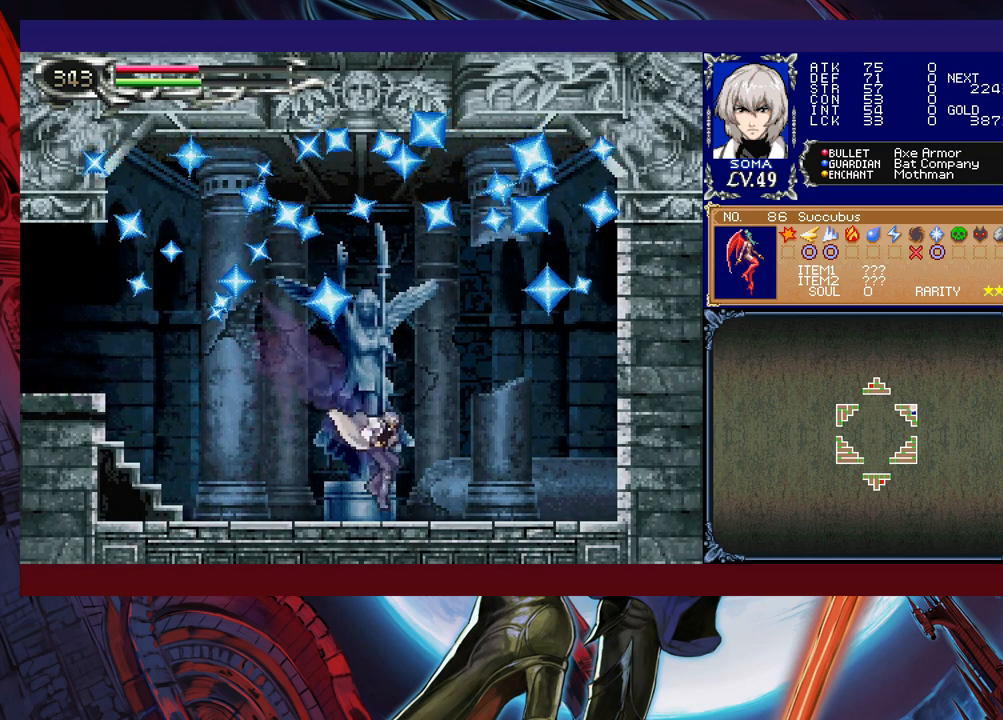
{"buttons": [], "left_stick": "up", "events": [[33, "left_stick", "center"], [133, "left_stick", "left"], [367, "left_stick", "center"], [433, "left_stick", "up"]]}
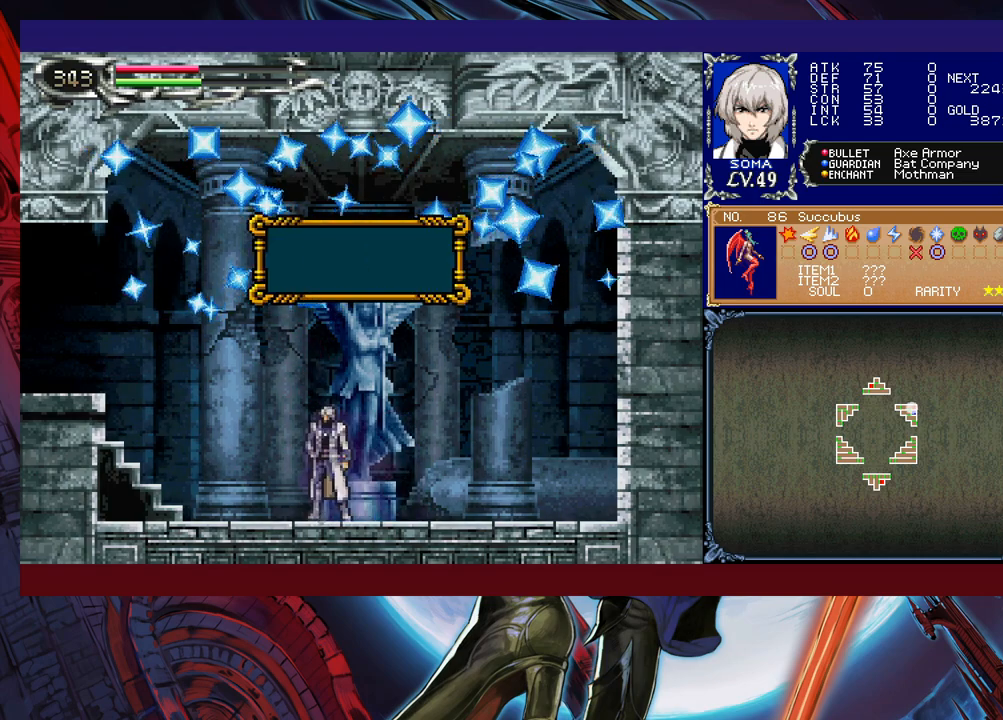
{"buttons": [], "left_stick": "center", "events": [[83, "left_stick", "center"]]}
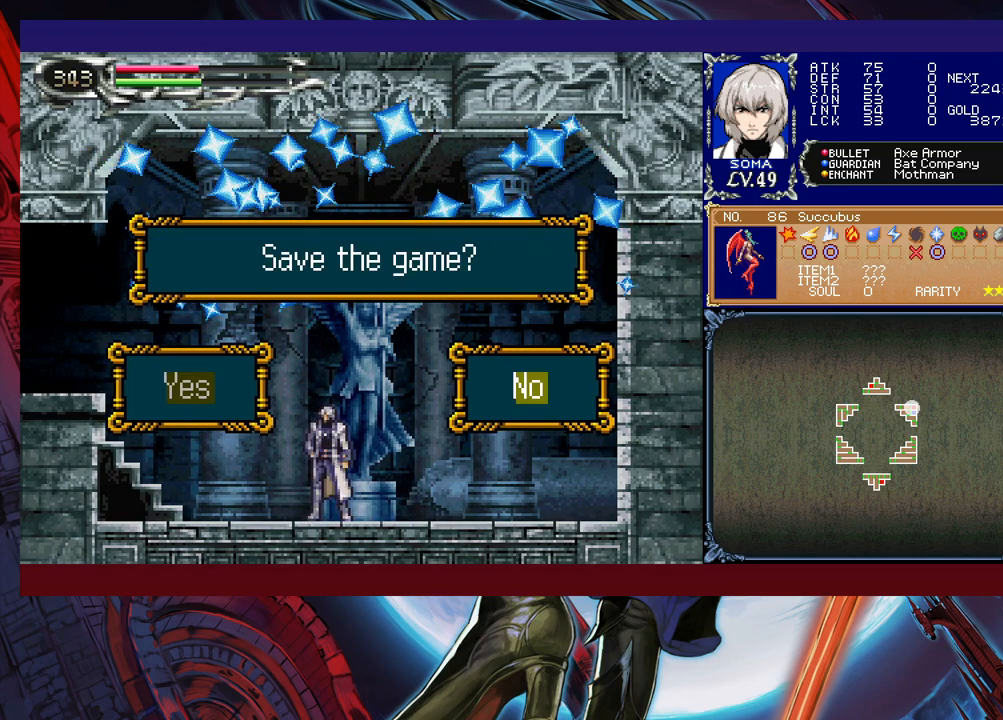
{"buttons": [], "left_stick": "center", "events": [[83, "left_stick", "left"], [167, "A", "down"], [233, "left_stick", "center"], [267, "A", "up"]]}
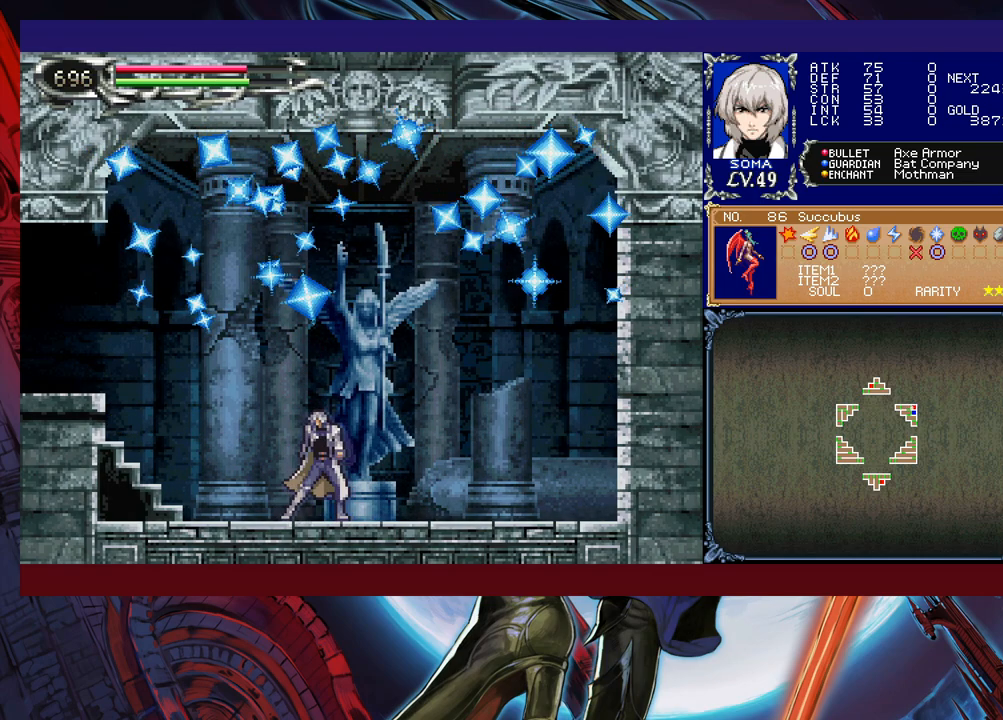
{"buttons": [], "left_stick": "center", "events": []}
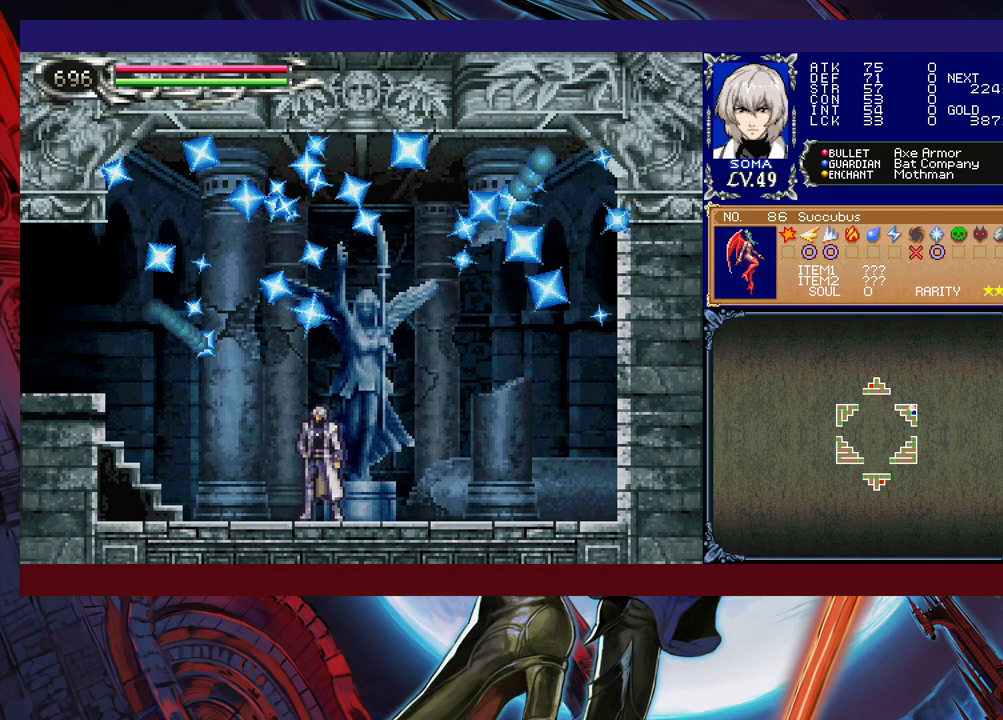
{"buttons": [], "left_stick": "center", "events": []}
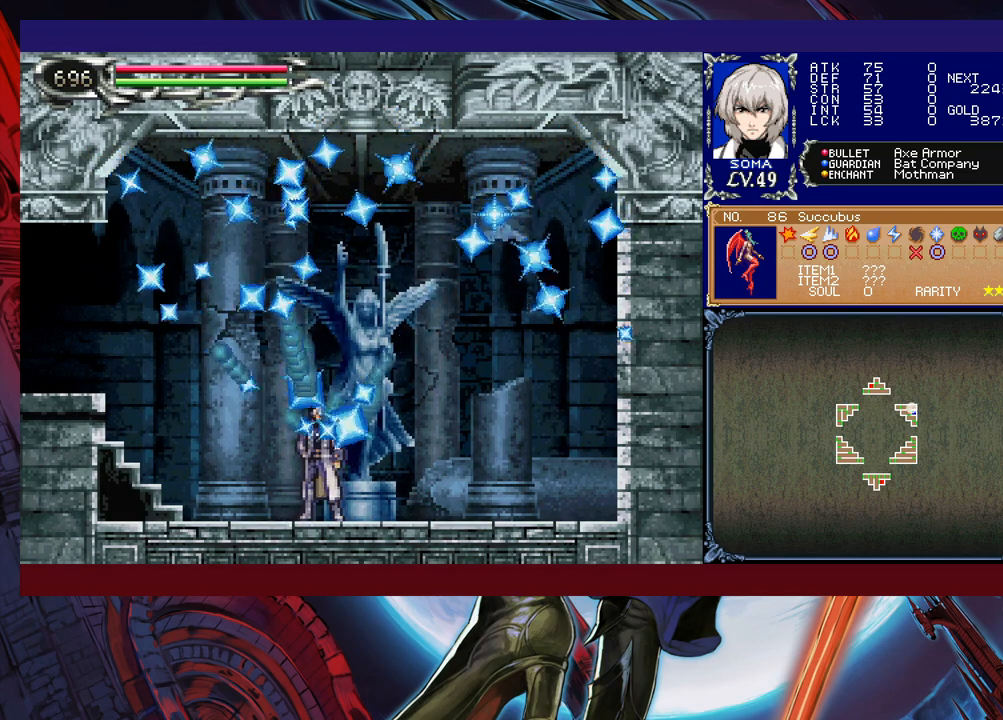
{"buttons": [], "left_stick": "center", "events": []}
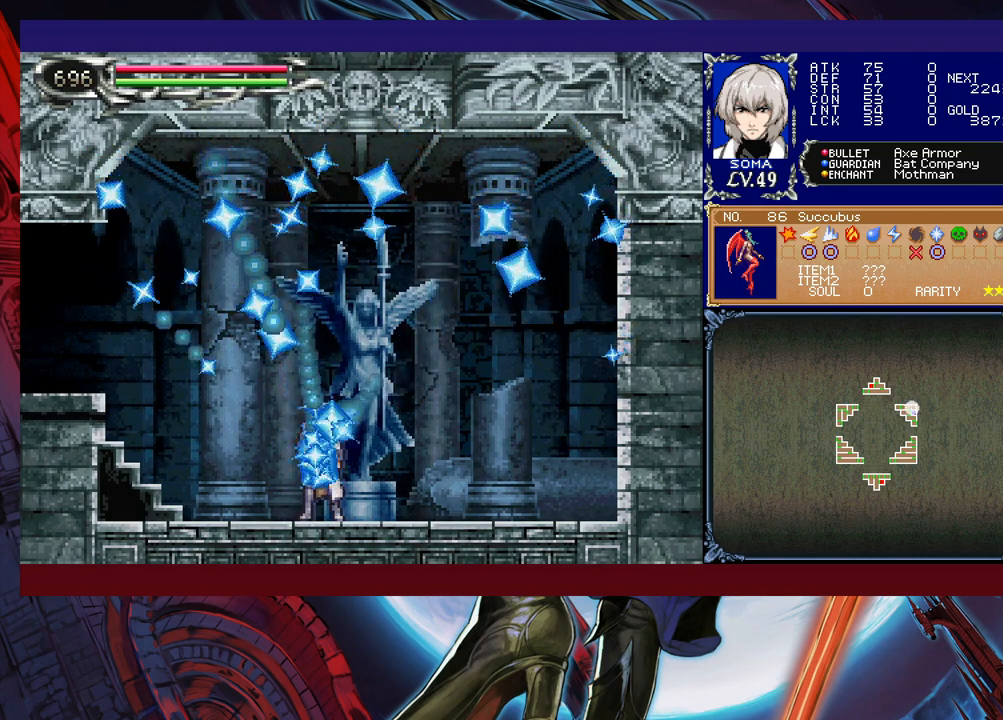
{"buttons": [], "left_stick": "center", "events": []}
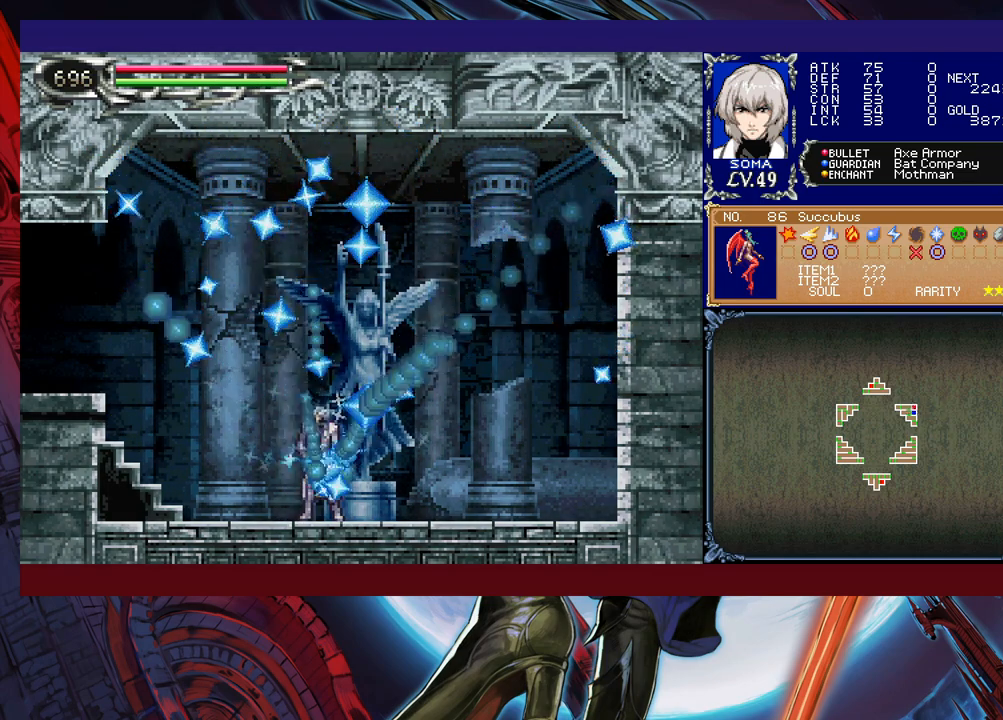
{"buttons": [], "left_stick": "center", "events": []}
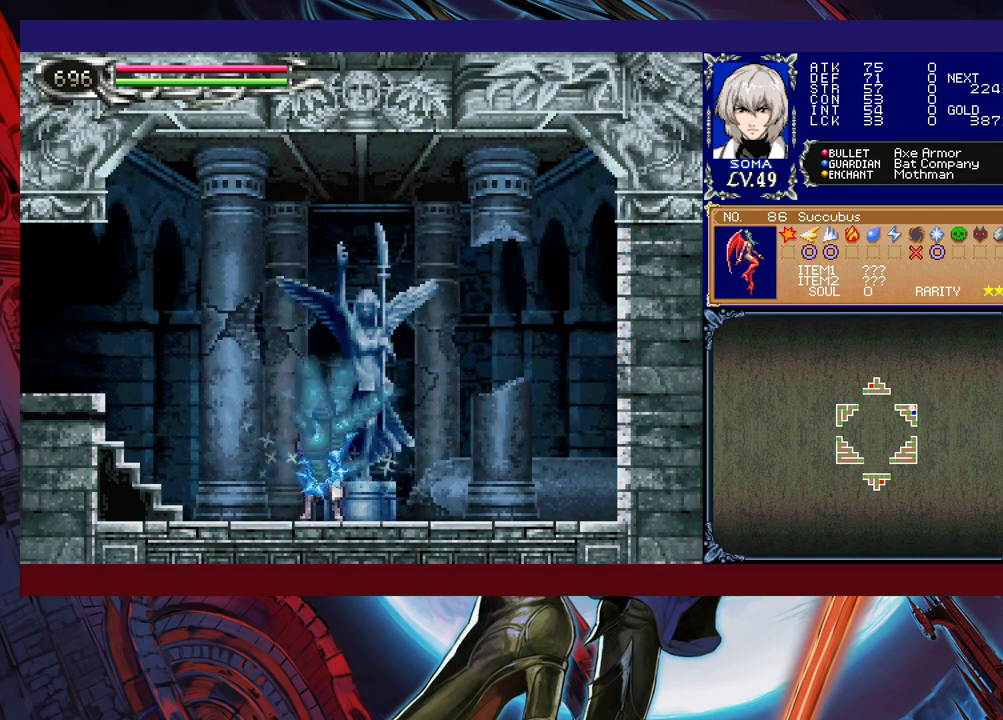
{"buttons": [], "left_stick": "center", "events": []}
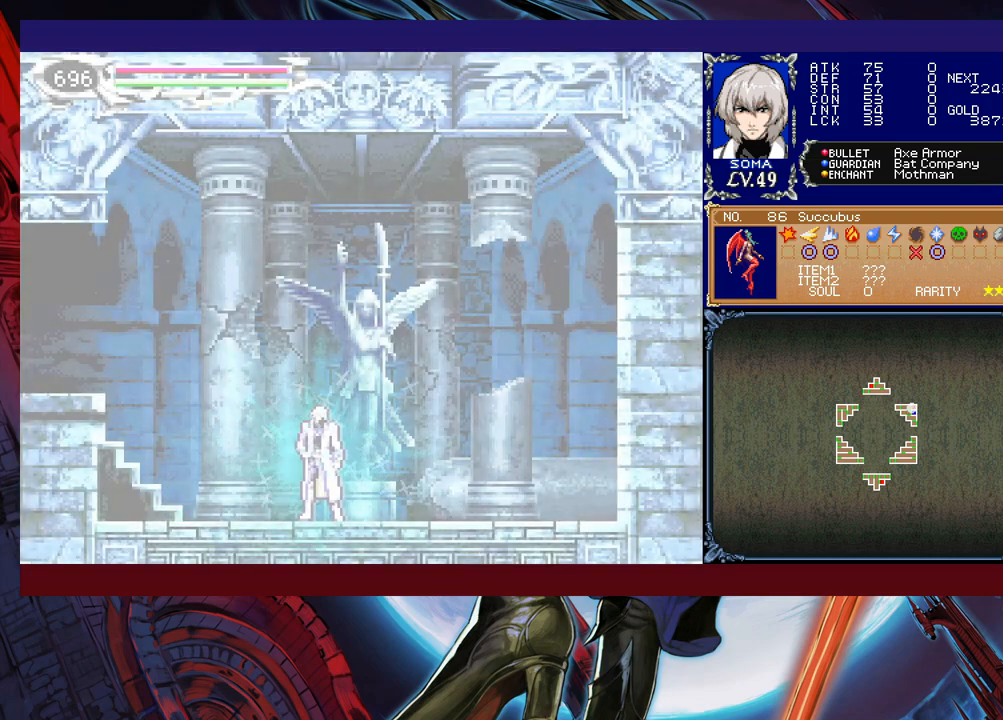
{"buttons": [], "left_stick": "center", "events": []}
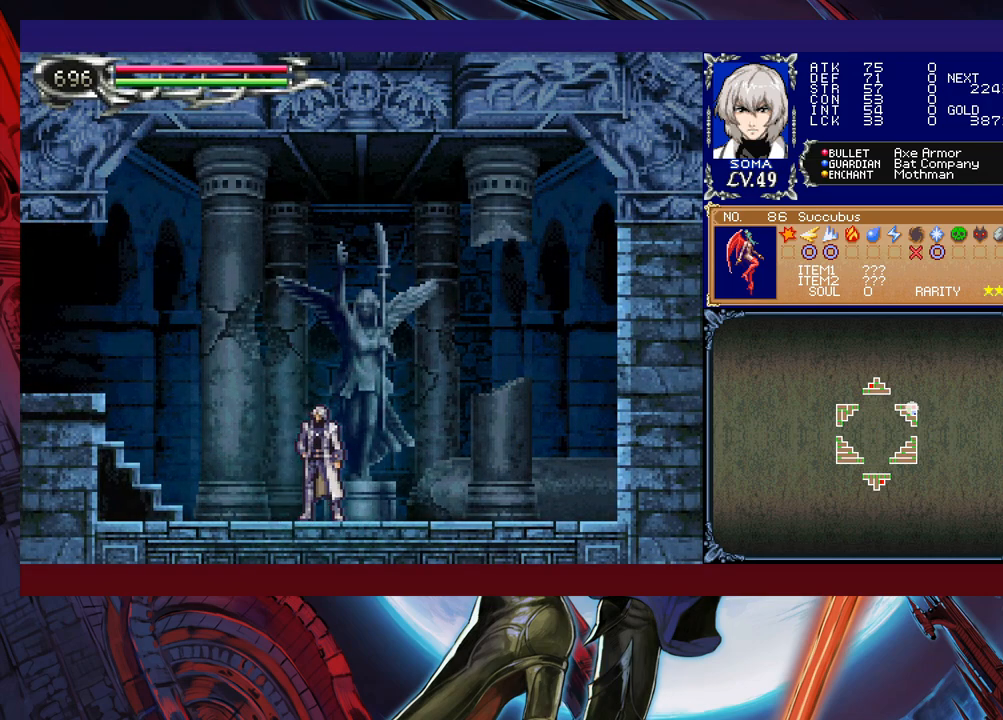
{"buttons": [], "left_stick": "left", "events": [[317, "left_stick", "left"]]}
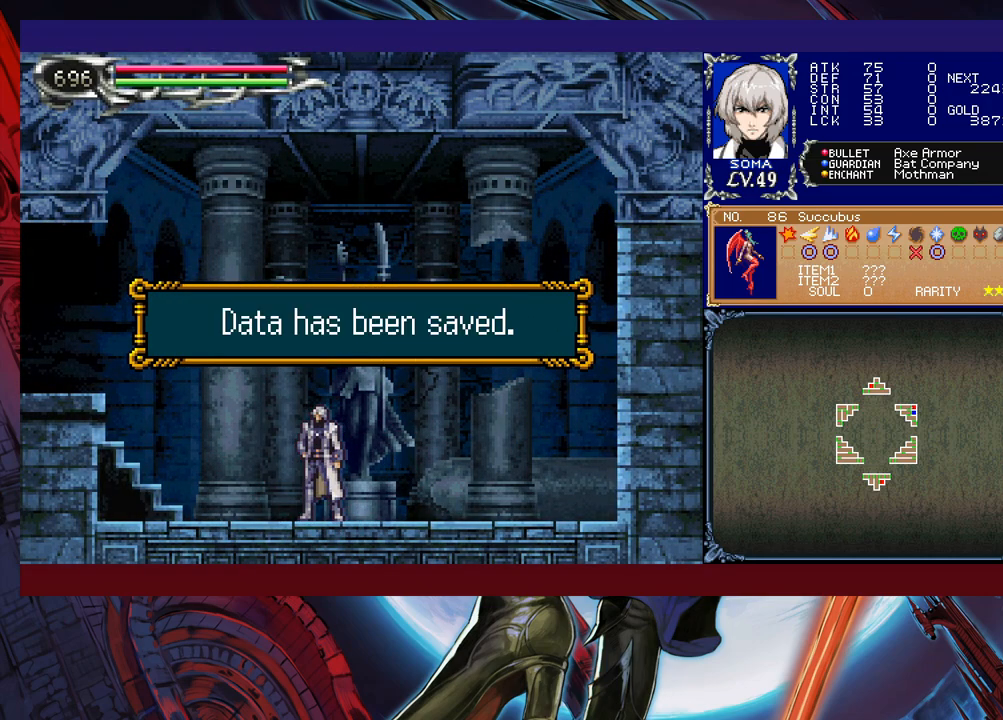
{"buttons": ["B"], "left_stick": "down-left", "events": [[33, "A", "down"], [133, "A", "up"], [183, "left_stick", "right"], [233, "Y", "down"], [283, "B", "down"], [317, "Y", "up"], [333, "left_stick", "down-left"]]}
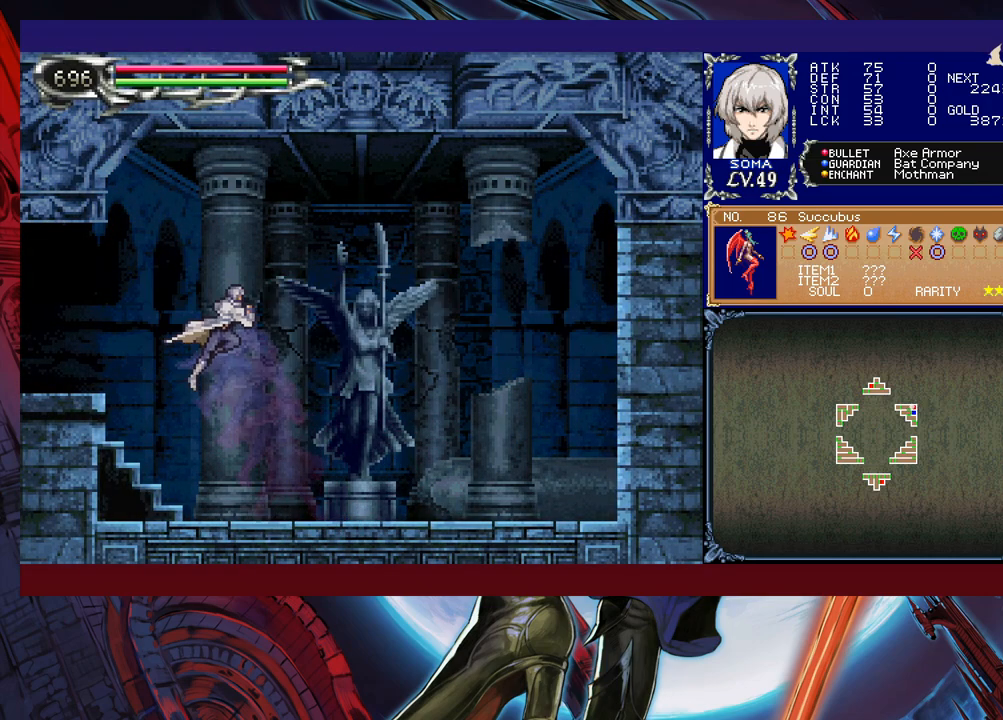
{"buttons": [], "left_stick": "down-left", "events": [[33, "B", "up"], [133, "B", "down"], [283, "B", "up"], [367, "B", "down"], [417, "B", "up"]]}
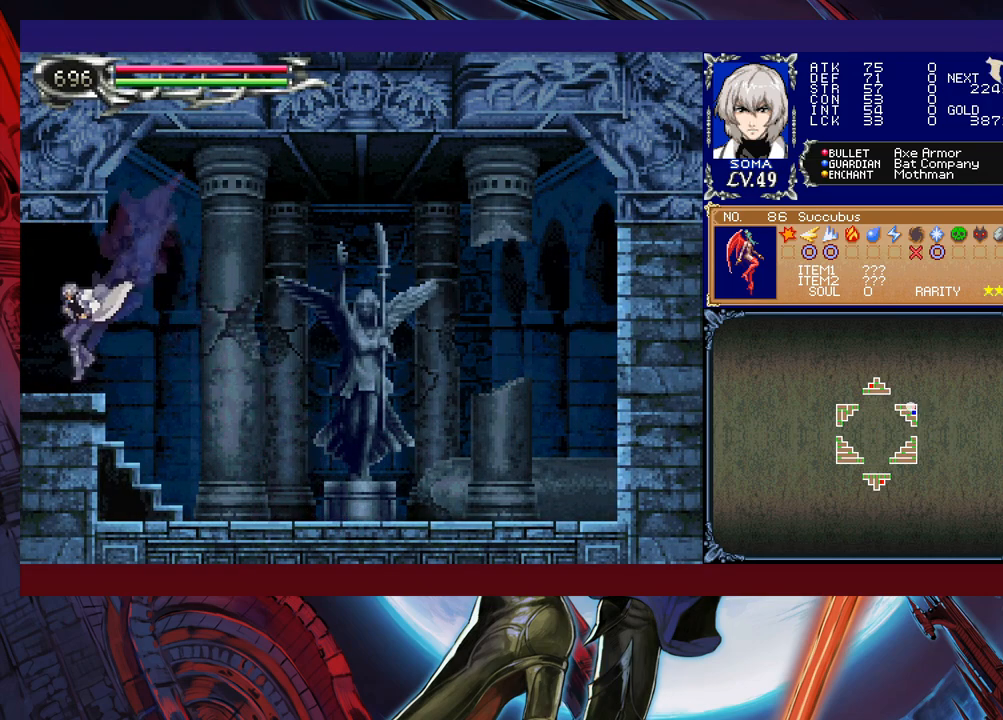
{"buttons": [], "left_stick": "left", "events": [[167, "B", "down"], [283, "B", "up"], [433, "left_stick", "left"]]}
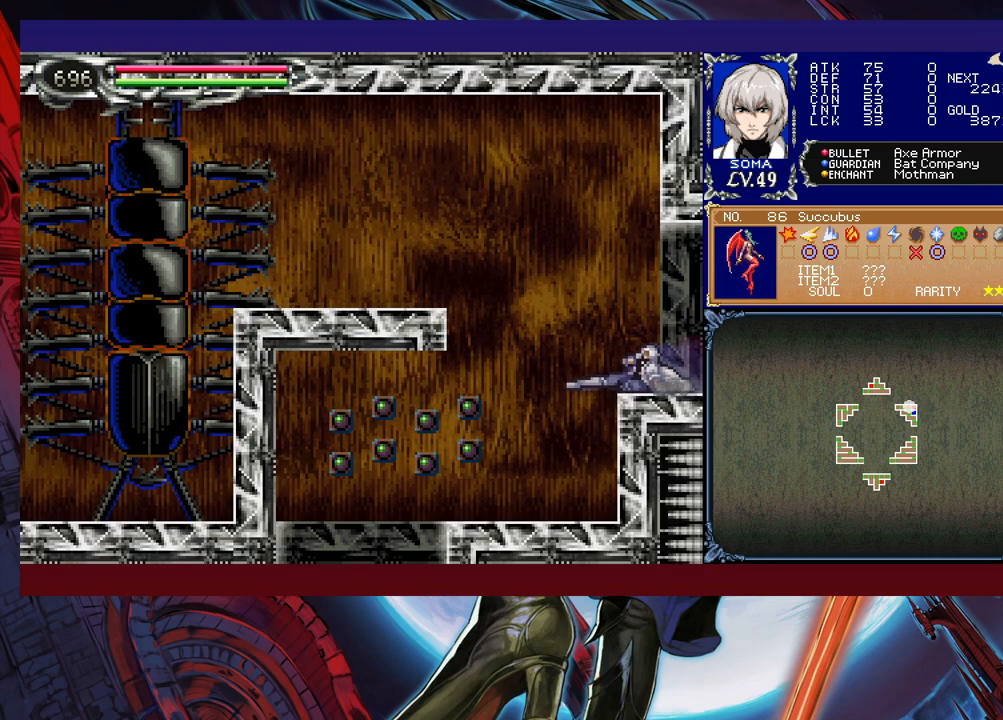
{"buttons": [], "left_stick": "left", "events": []}
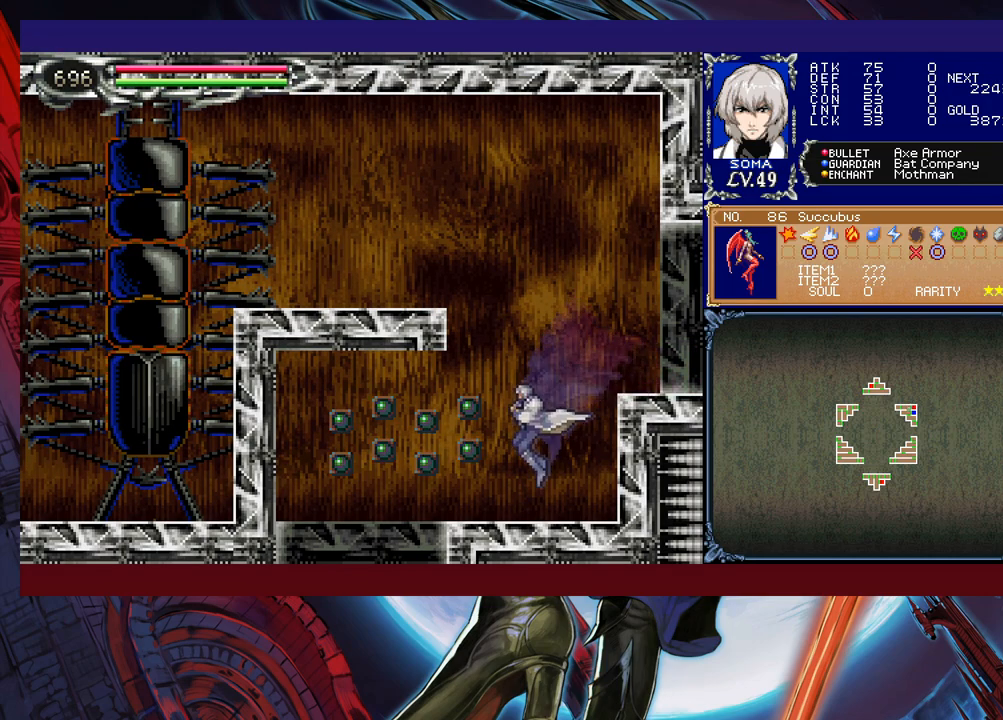
{"buttons": [], "left_stick": "center", "events": [[83, "left_stick", "down-left"], [133, "B", "down"], [233, "B", "up"], [317, "left_stick", "left"], [433, "left_stick", "center"]]}
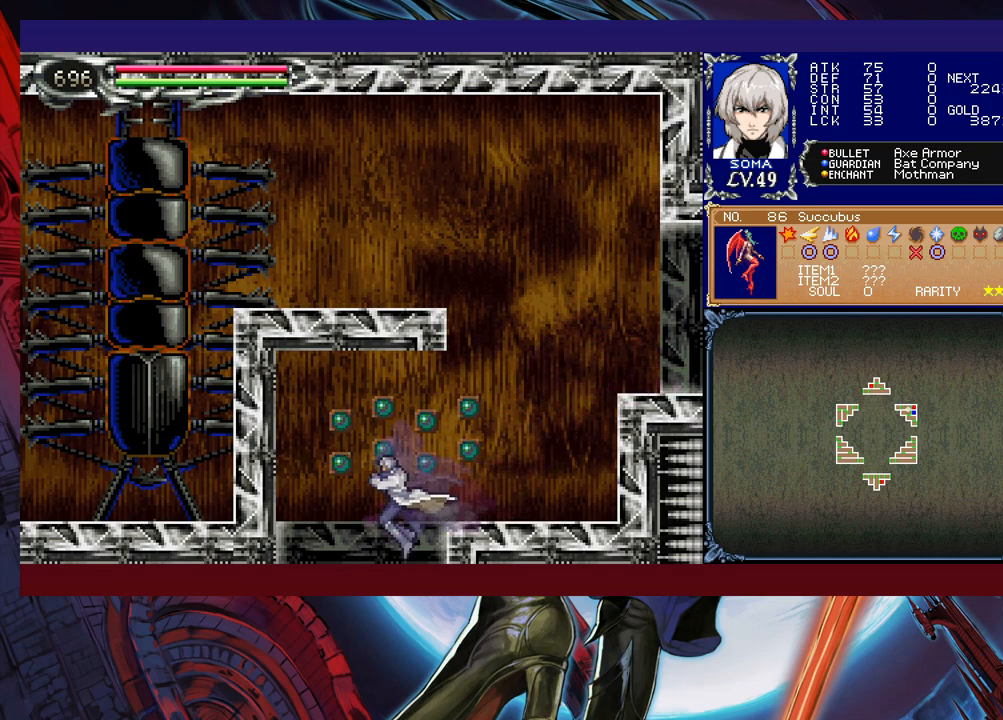
{"buttons": [], "left_stick": "right", "events": [[17, "left_stick", "right"]]}
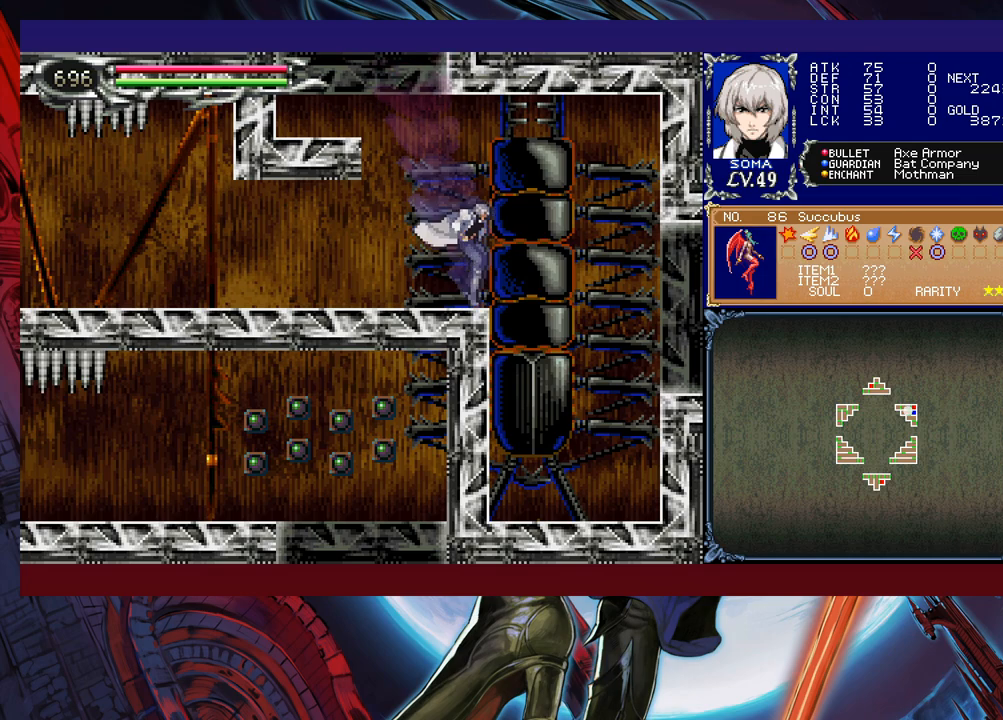
{"buttons": [], "left_stick": "down-right", "events": [[83, "B", "down"], [183, "B", "up"], [333, "left_stick", "down-right"], [383, "B", "down"], [467, "B", "up"]]}
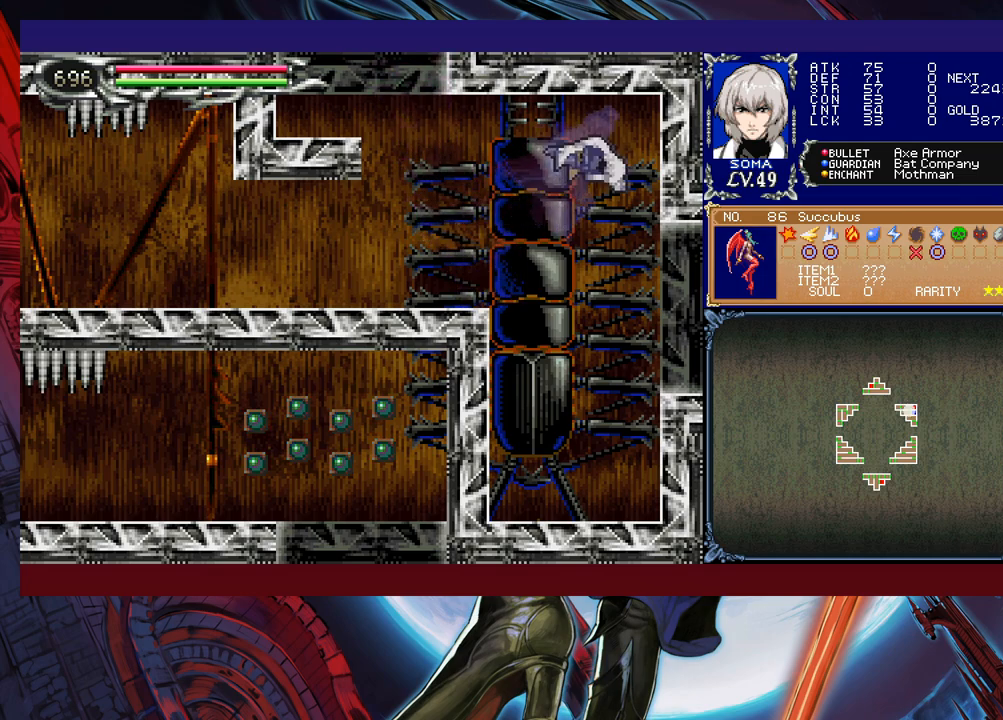
{"buttons": ["B"], "left_stick": "down-right", "events": [[33, "B", "down"], [117, "B", "up"], [183, "B", "down"], [267, "B", "up"], [333, "B", "down"], [433, "B", "up"], [483, "B", "down"]]}
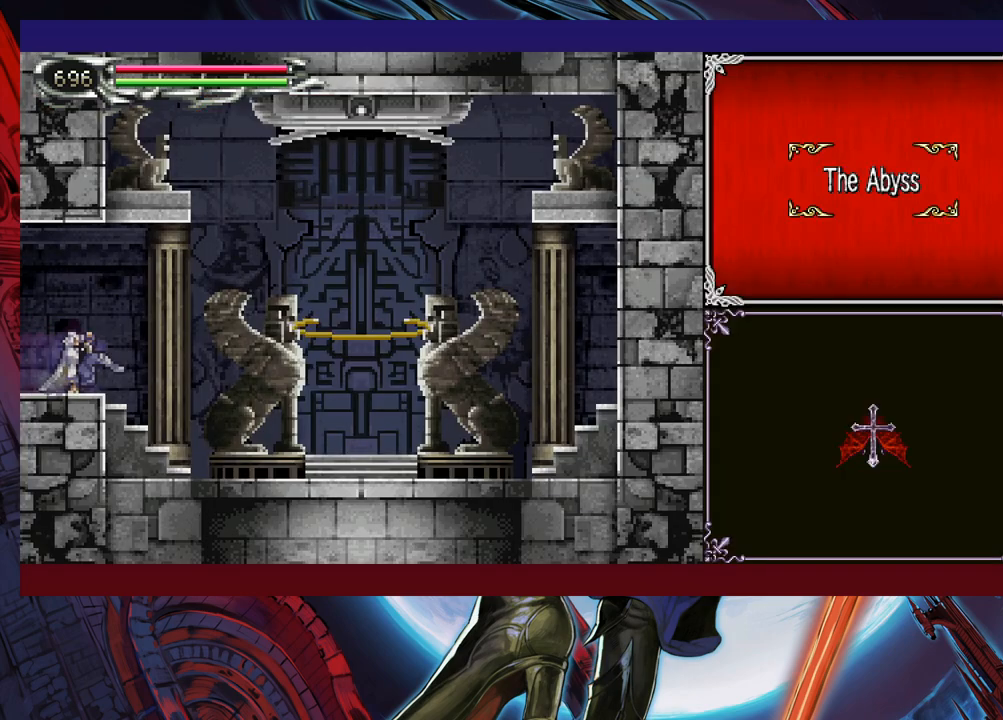
{"buttons": [], "left_stick": "down-right", "events": [[67, "B", "up"]]}
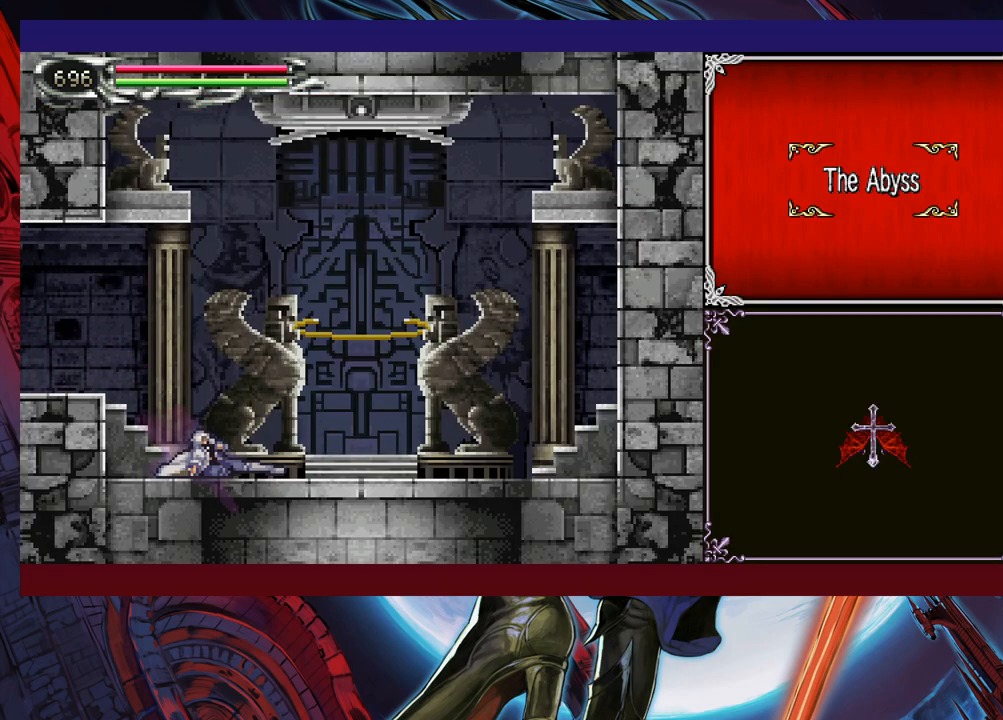
{"buttons": [], "left_stick": "down-right", "events": []}
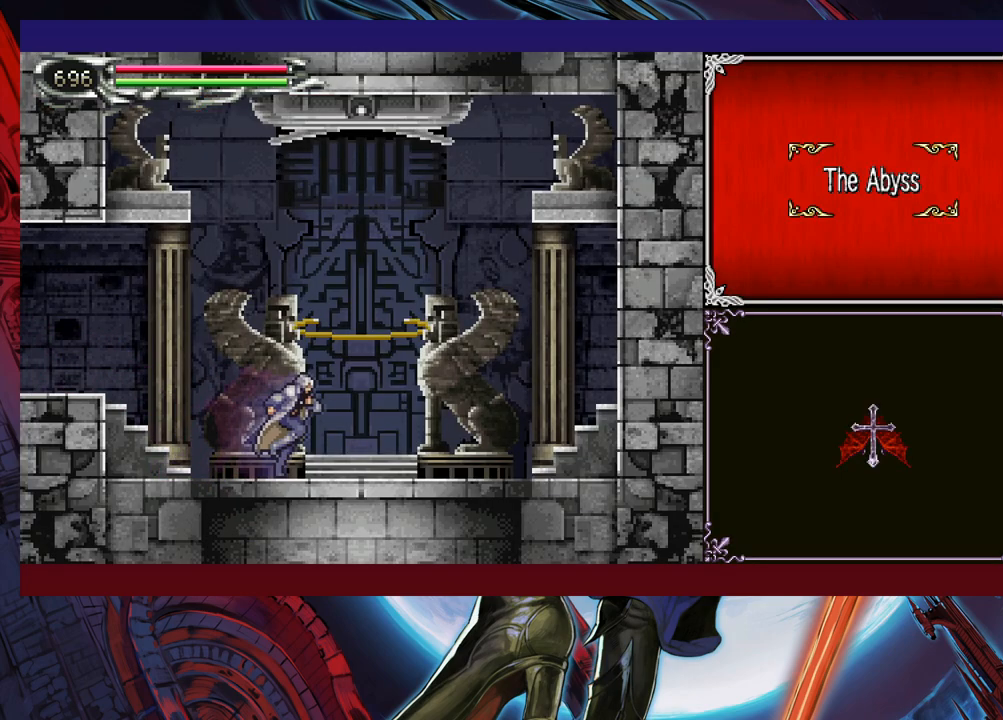
{"buttons": [], "left_stick": "center", "events": [[233, "left_stick", "center"], [283, "left_stick", "up"], [383, "left_stick", "center"]]}